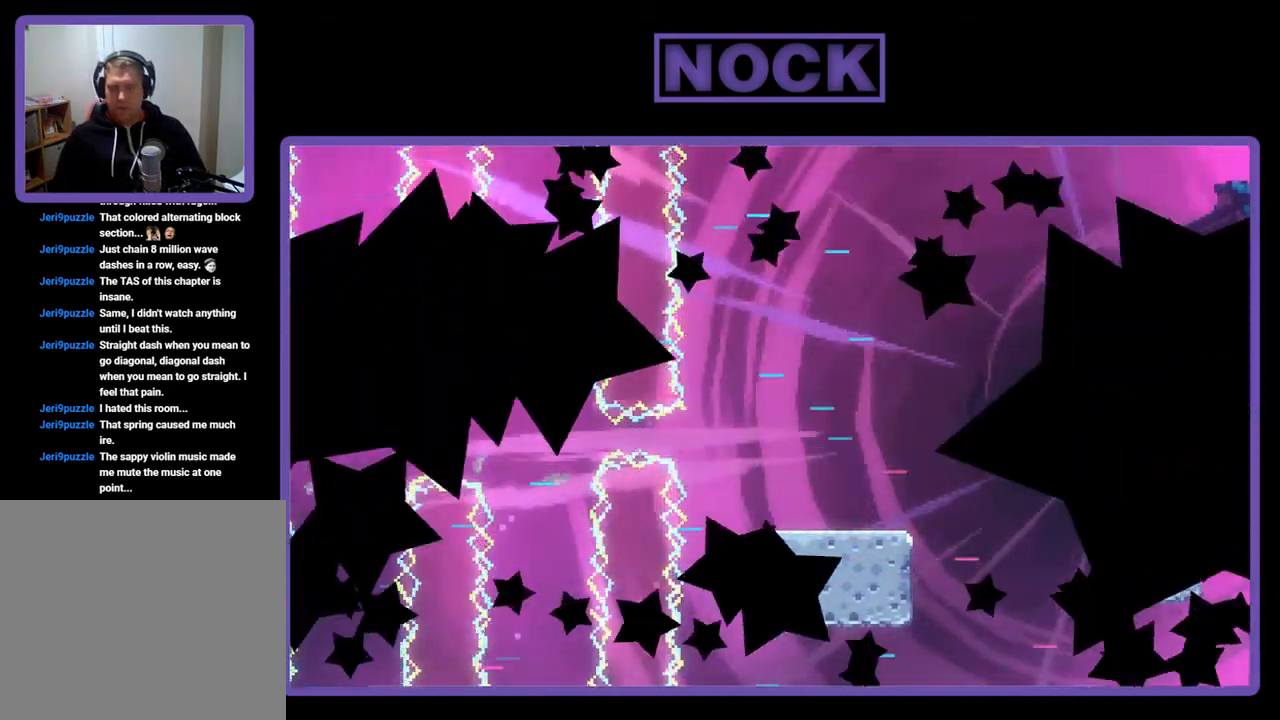
Gameplay with a controller (PlayStation layout); each line is a JSON object with the inputs held at the frame after it. "events" lists button and stick changes between this image and that frame as [ms after this image, input, new state], when the widget could be followed in between. Not read: right_stick.
{"buttons": [], "left_stick": "center", "events": []}
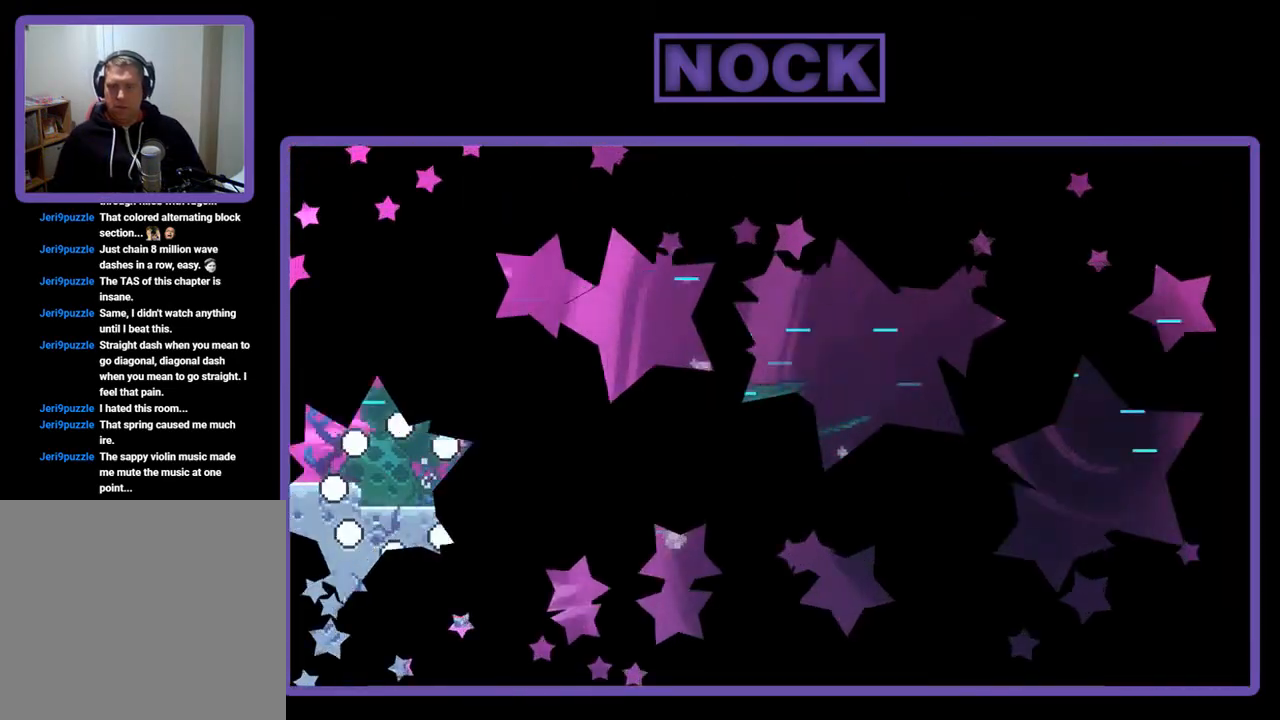
{"buttons": ["DPAD_RIGHT"], "left_stick": "center", "events": [[250, "DPAD_RIGHT", "down"]]}
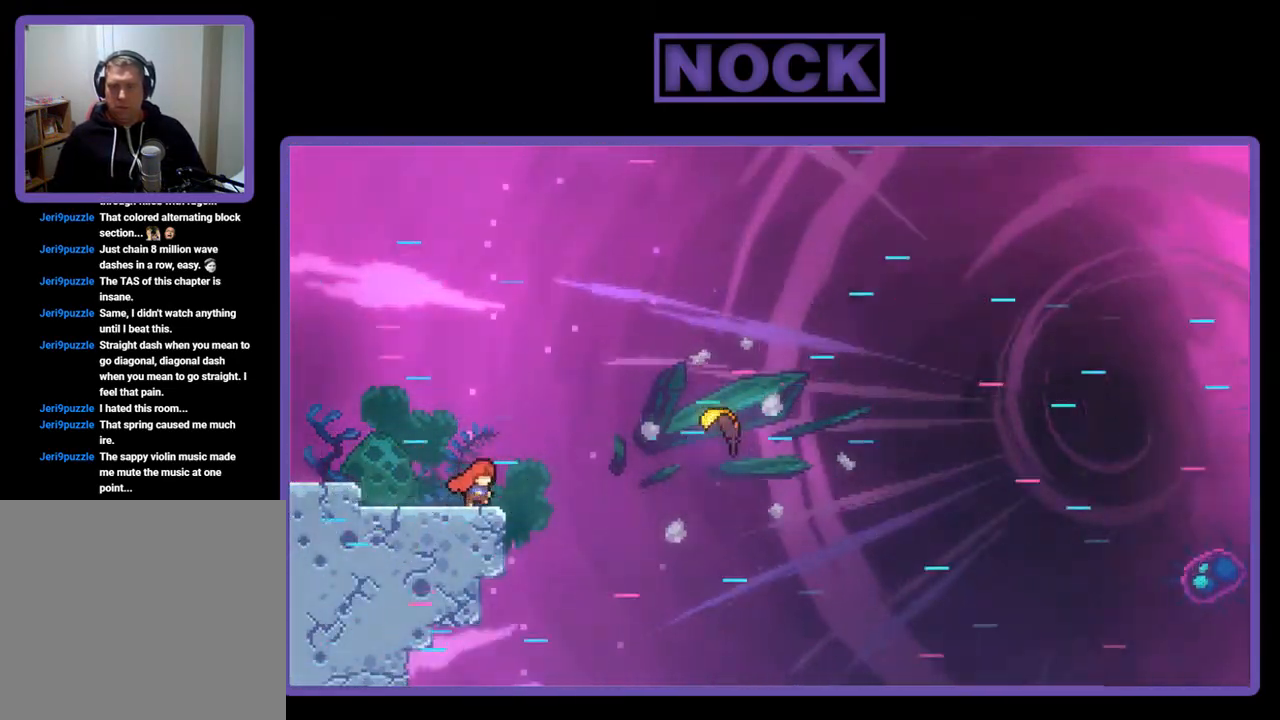
{"buttons": ["DPAD_RIGHT"], "left_stick": "center", "events": [[83, "CROSS", "down"], [450, "CROSS", "up"]]}
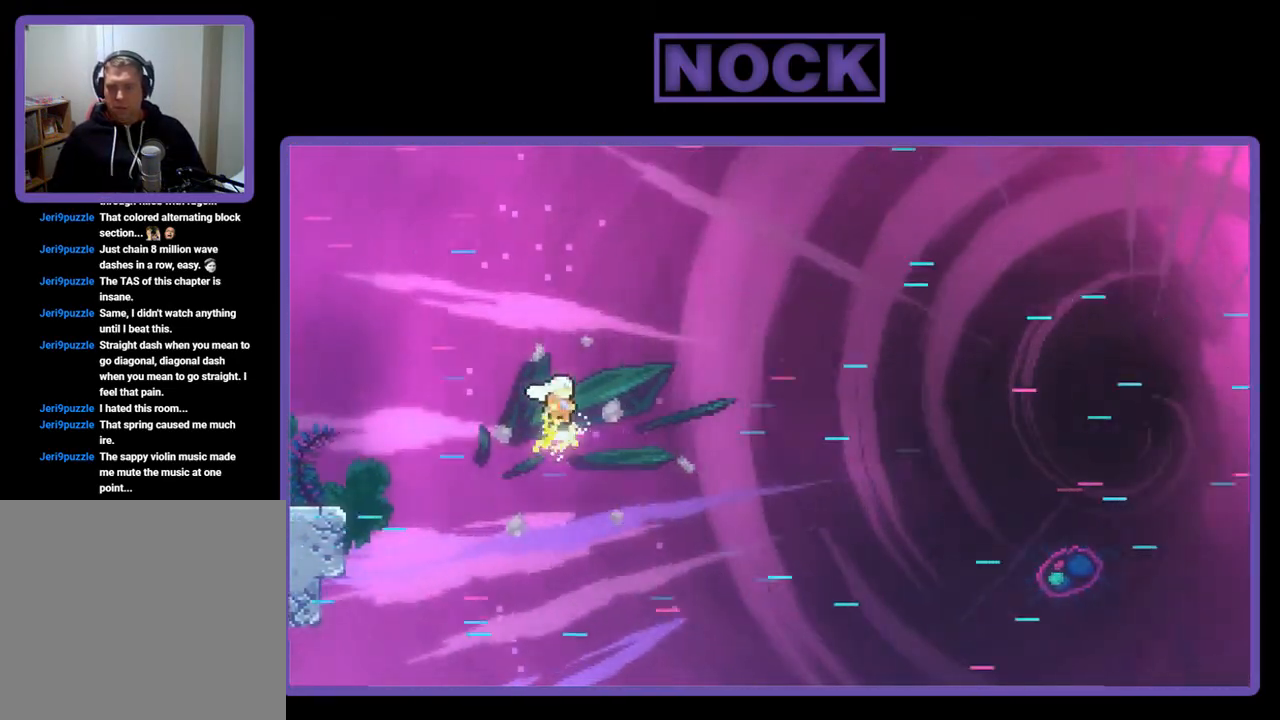
{"buttons": ["DPAD_RIGHT"], "left_stick": "center", "events": []}
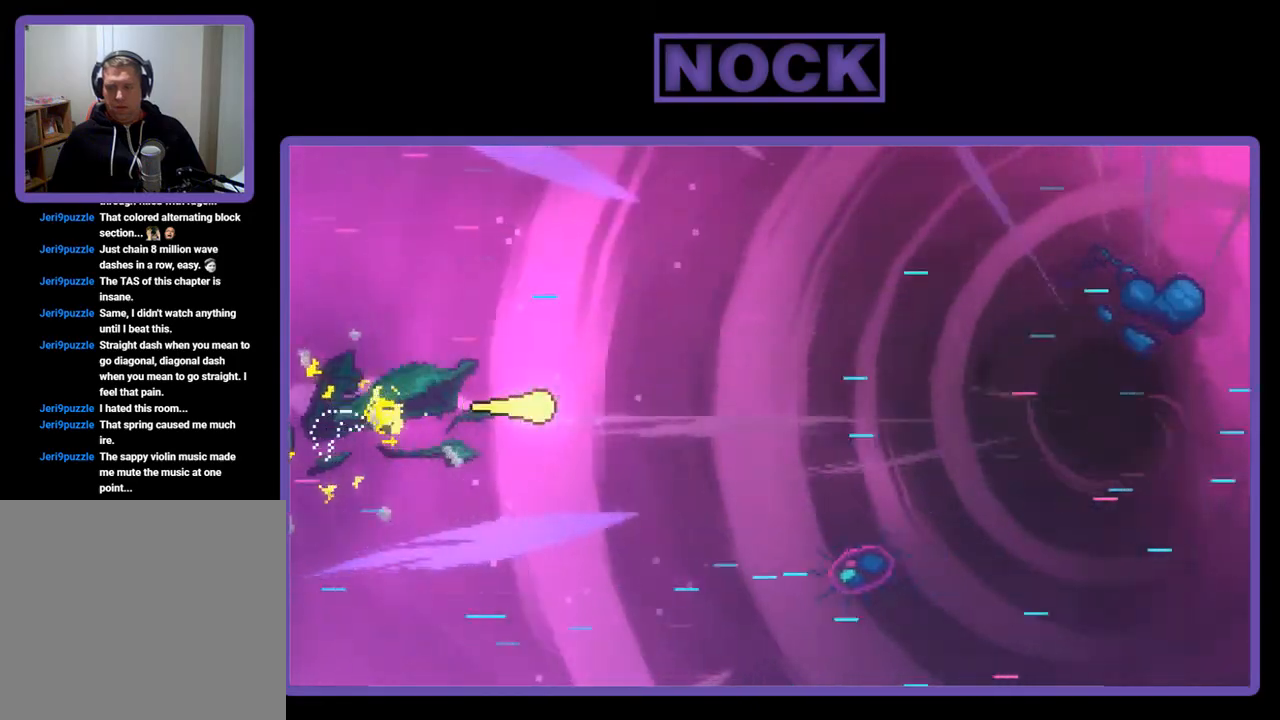
{"buttons": ["DPAD_RIGHT"], "left_stick": "center", "events": []}
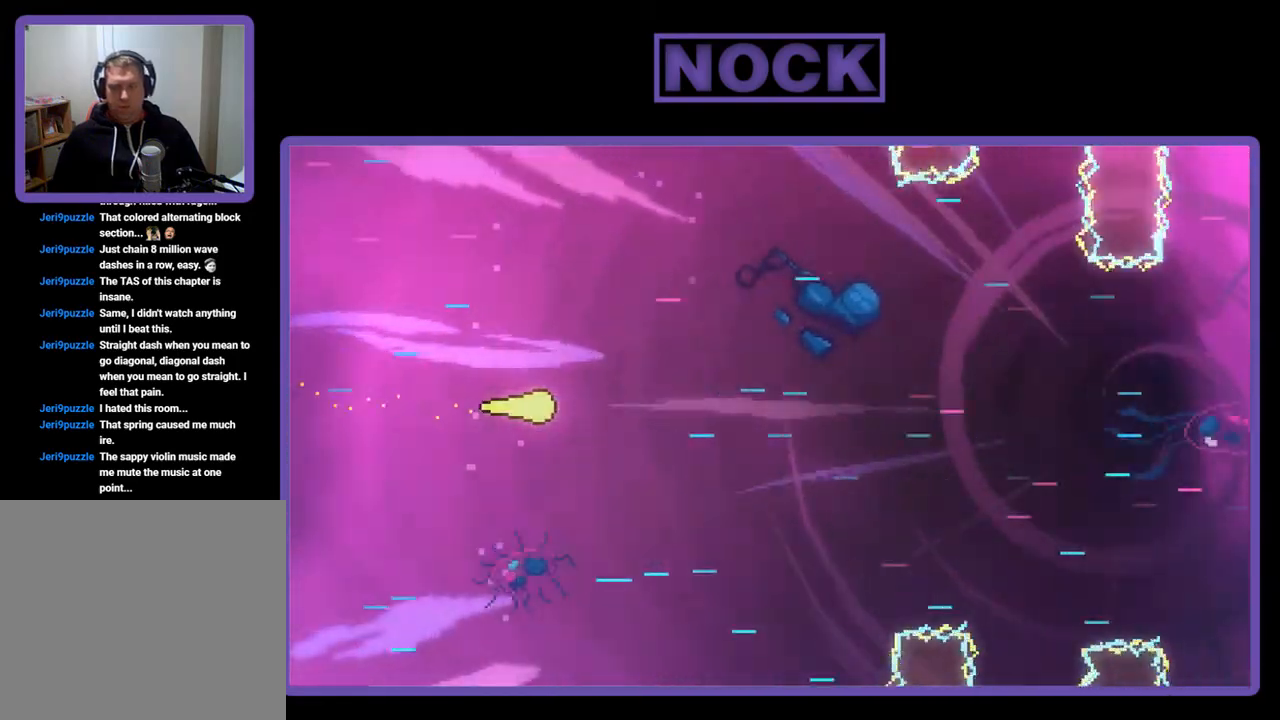
{"buttons": ["DPAD_RIGHT"], "left_stick": "center", "events": []}
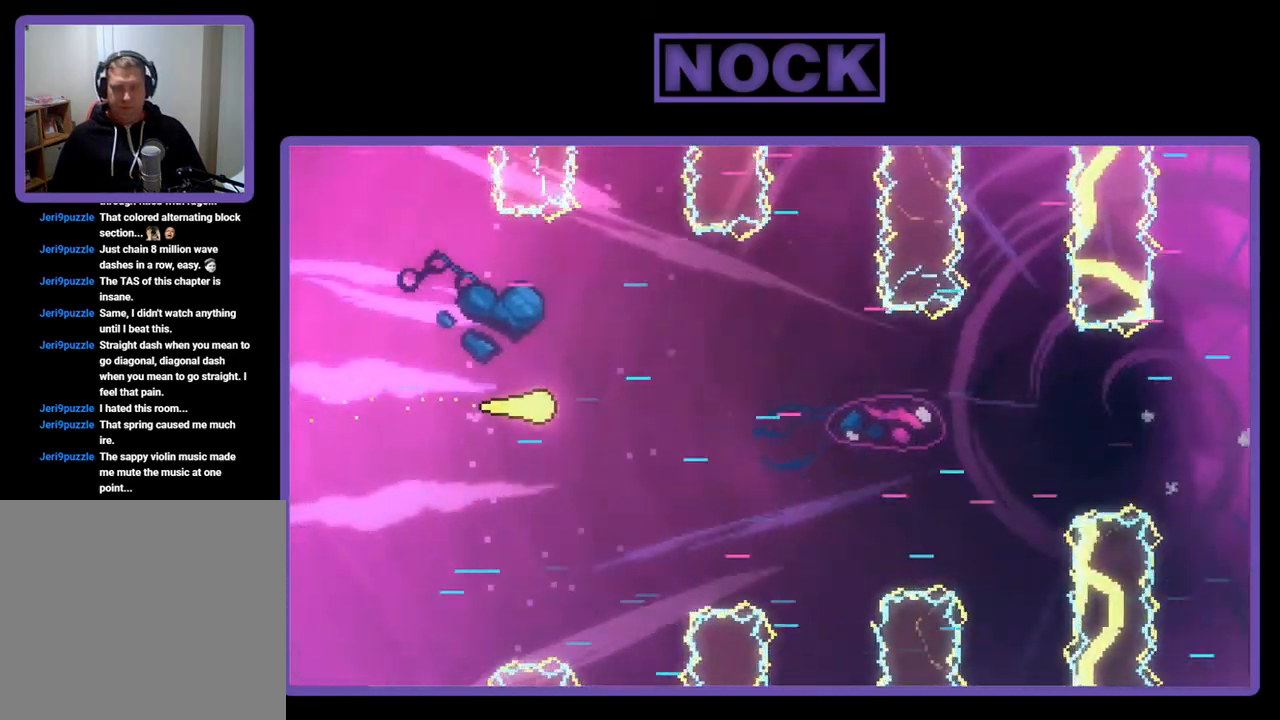
{"buttons": ["DPAD_RIGHT"], "left_stick": "center", "events": []}
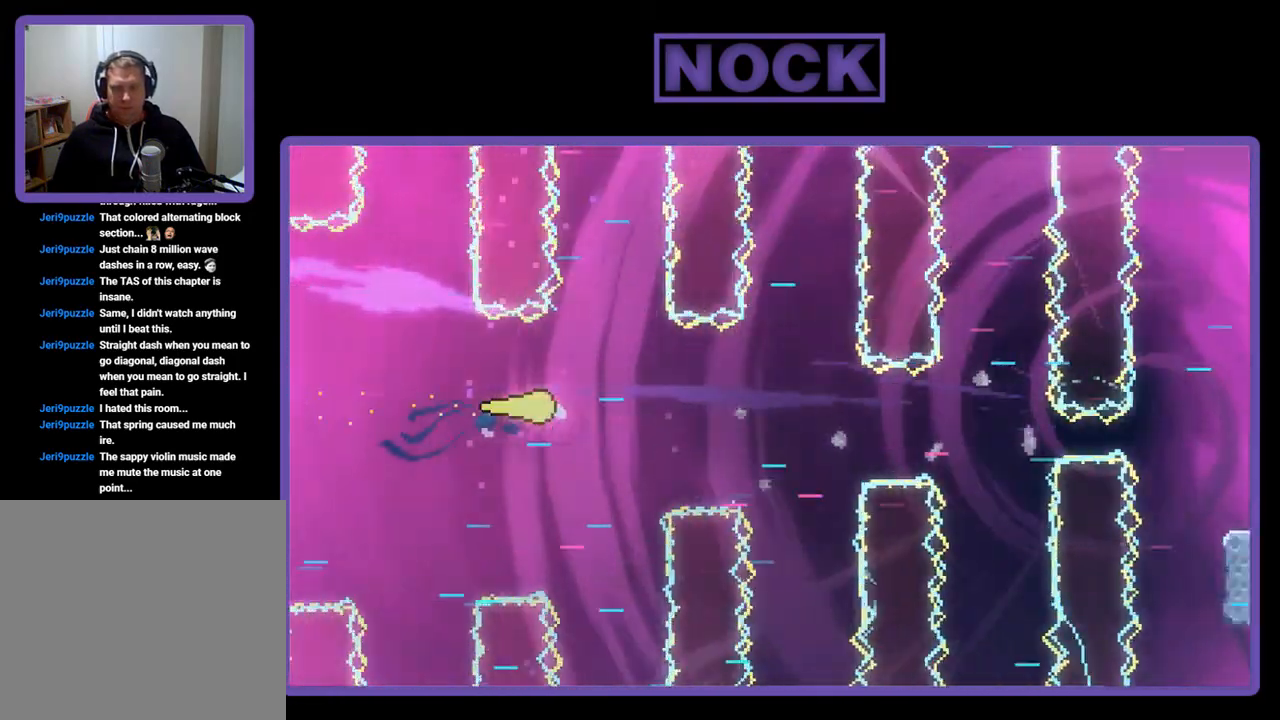
{"buttons": ["DPAD_RIGHT"], "left_stick": "center", "events": []}
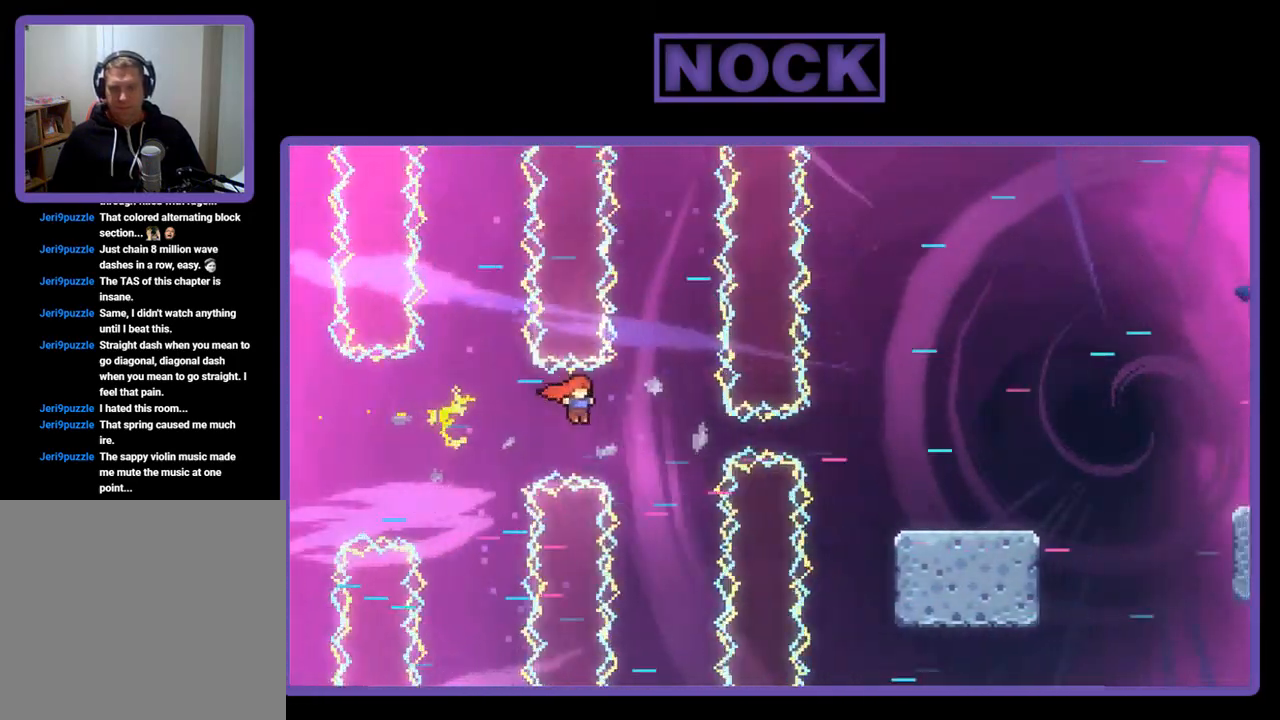
{"buttons": ["DPAD_RIGHT"], "left_stick": "center", "events": [[250, "CIRCLE", "down"], [450, "CIRCLE", "up"]]}
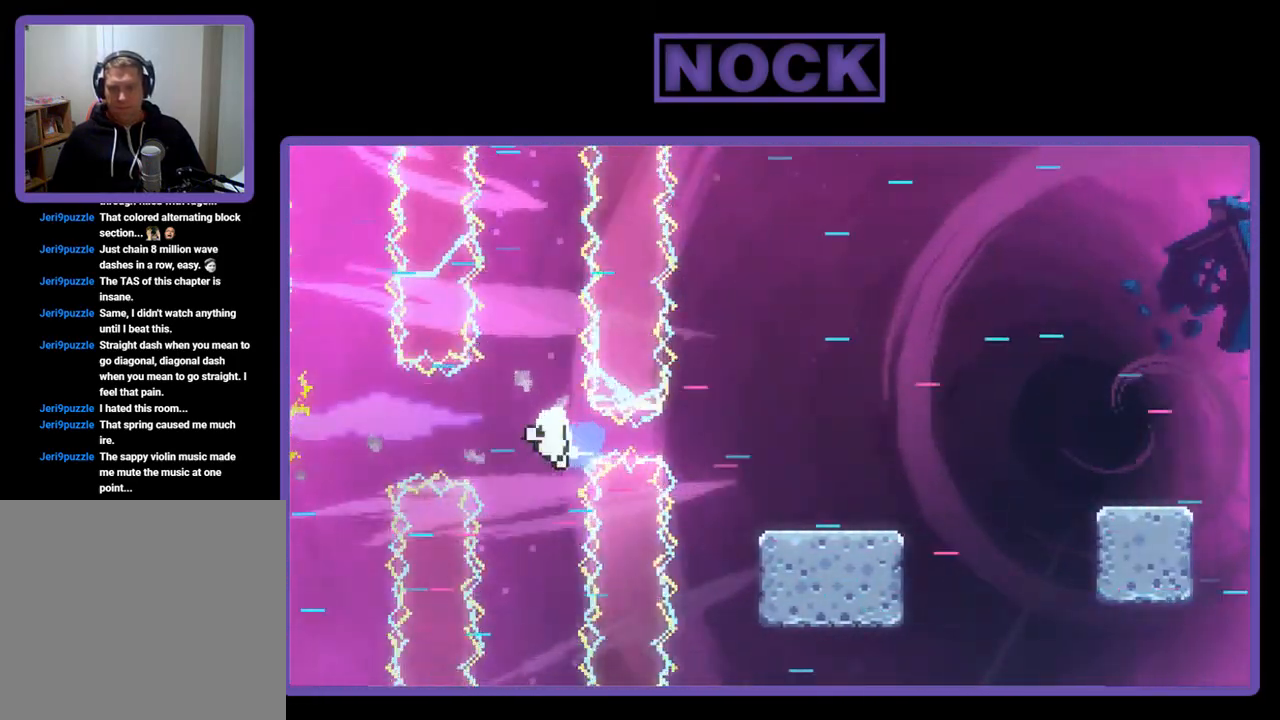
{"buttons": ["DPAD_RIGHT"], "left_stick": "center", "events": []}
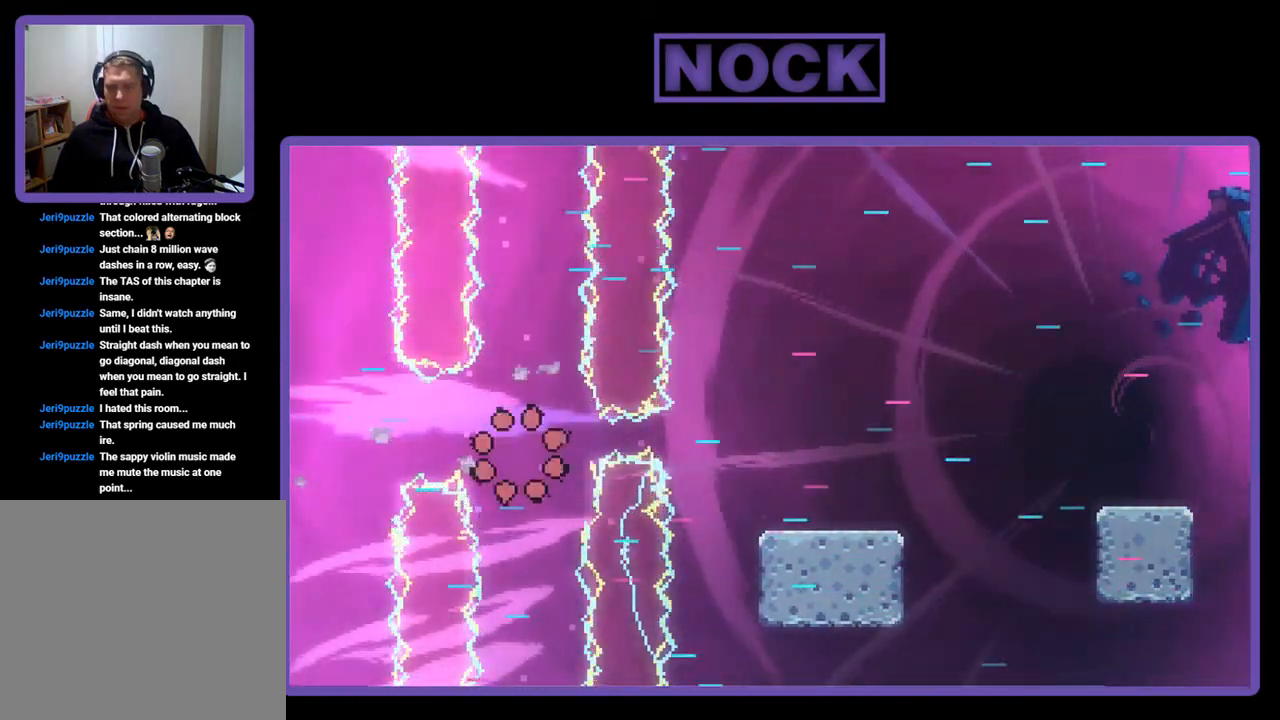
{"buttons": [], "left_stick": "center", "events": [[50, "DPAD_RIGHT", "up"]]}
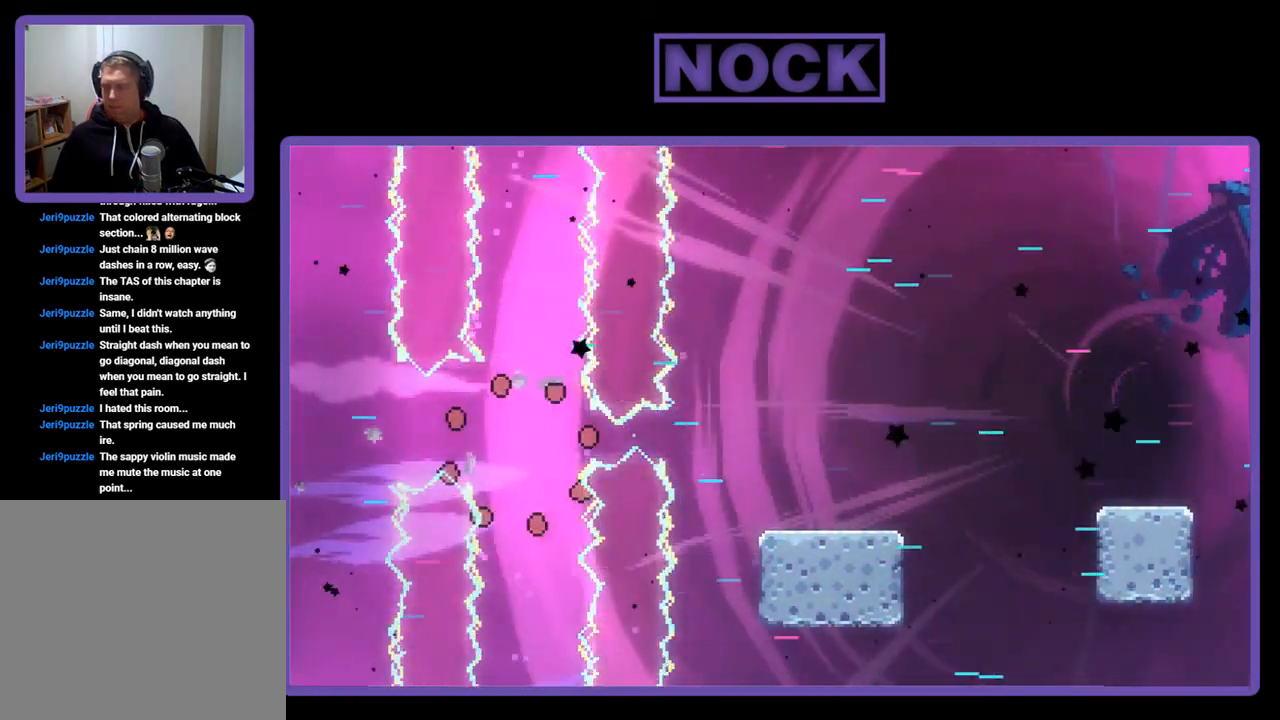
{"buttons": [], "left_stick": "center", "events": []}
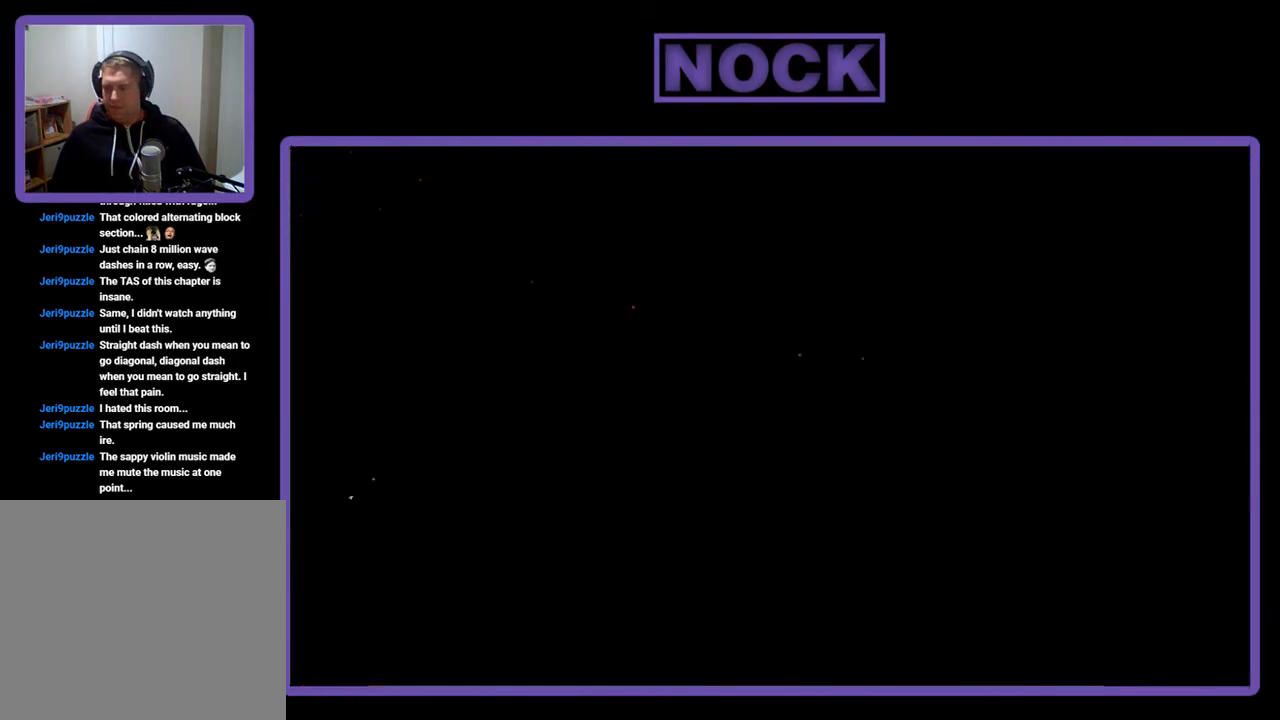
{"buttons": [], "left_stick": "center", "events": []}
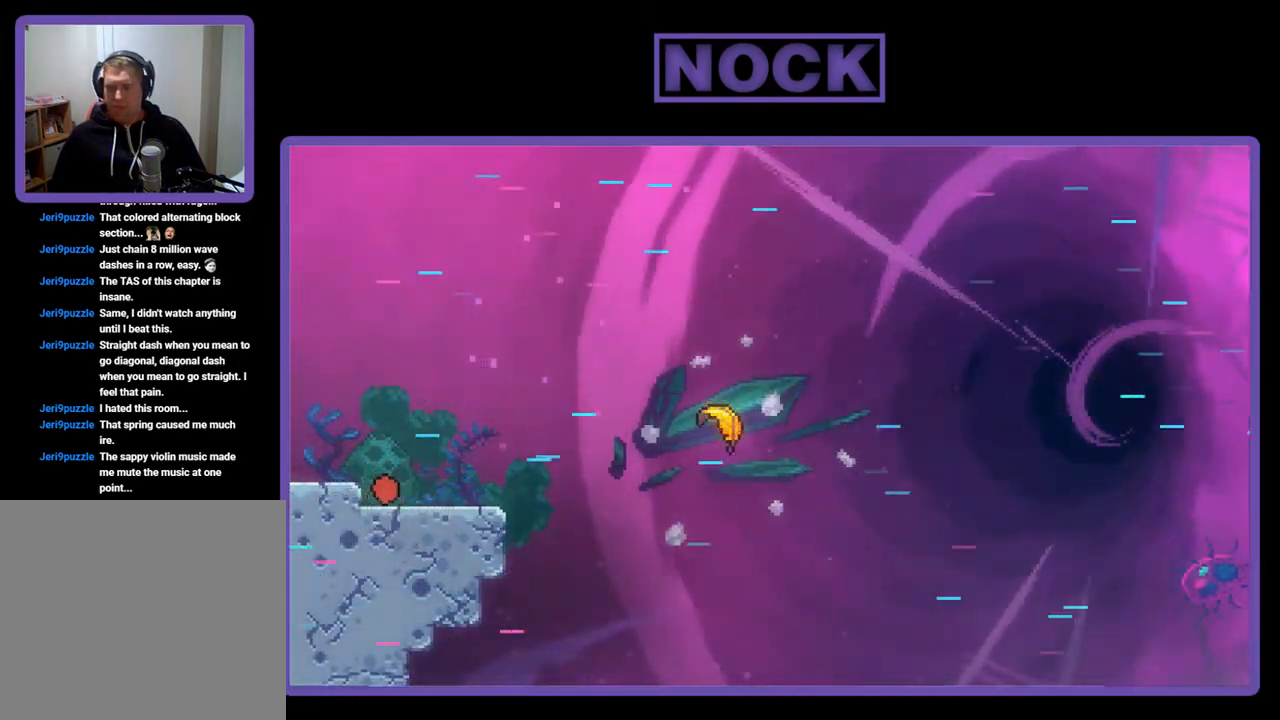
{"buttons": ["DPAD_RIGHT"], "left_stick": "center", "events": [[183, "DPAD_RIGHT", "down"]]}
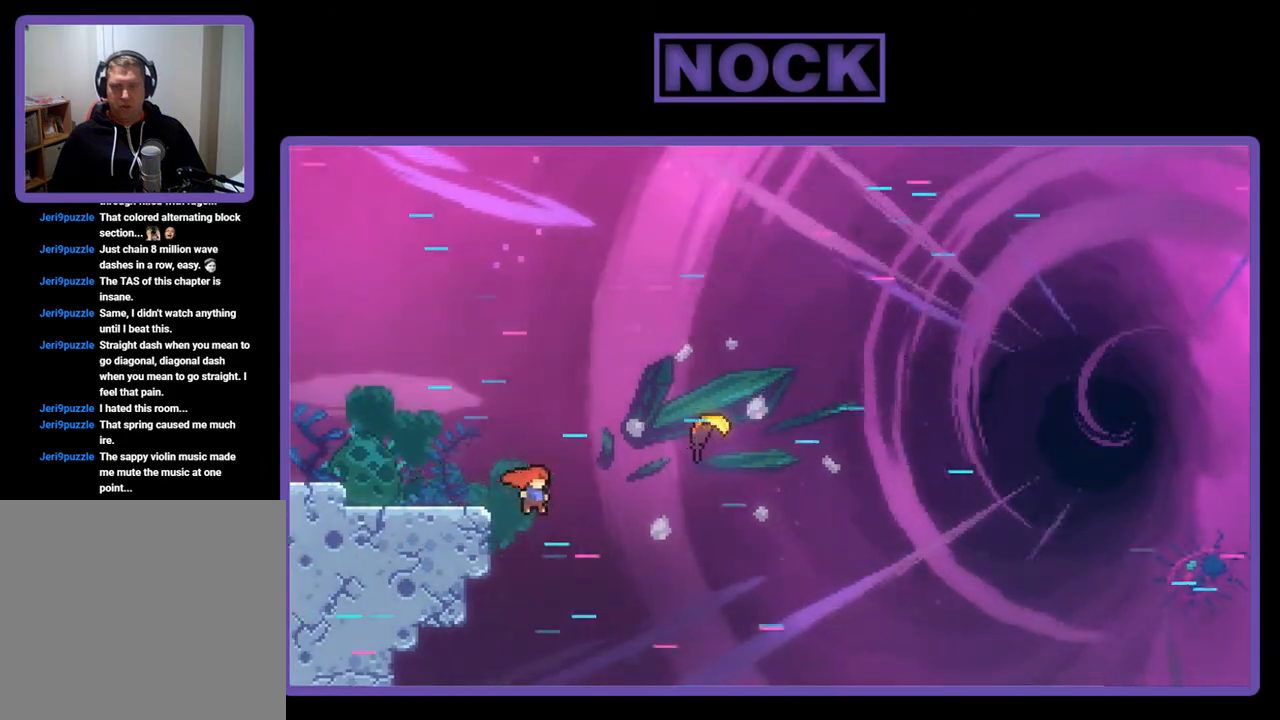
{"buttons": ["DPAD_RIGHT"], "left_stick": "center", "events": [[17, "CROSS", "down"], [283, "CROSS", "up"]]}
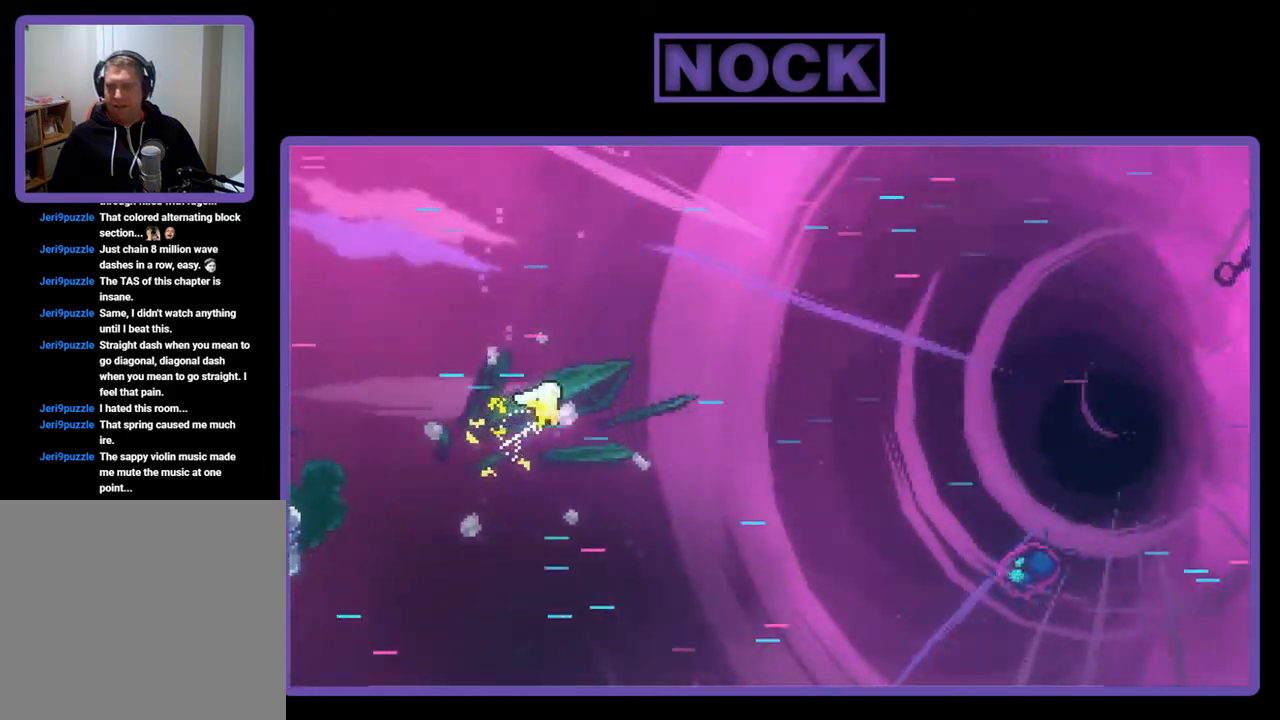
{"buttons": ["DPAD_RIGHT"], "left_stick": "center", "events": []}
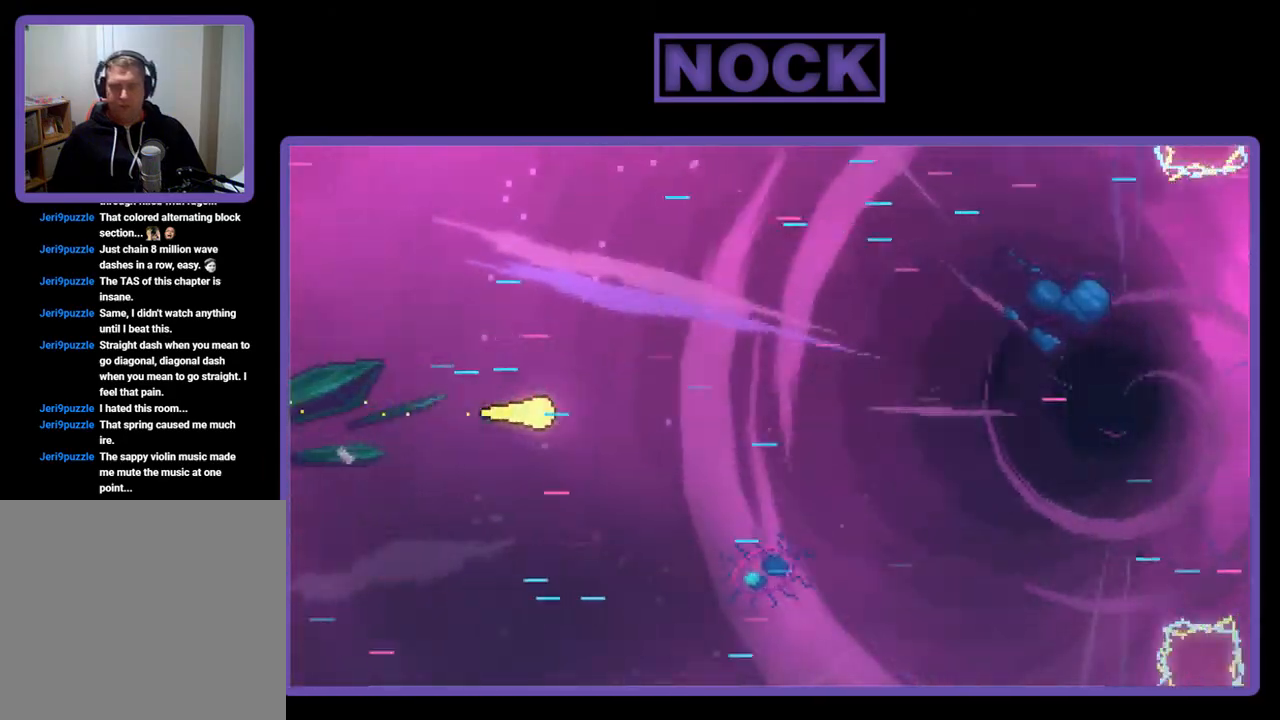
{"buttons": ["DPAD_RIGHT"], "left_stick": "center", "events": []}
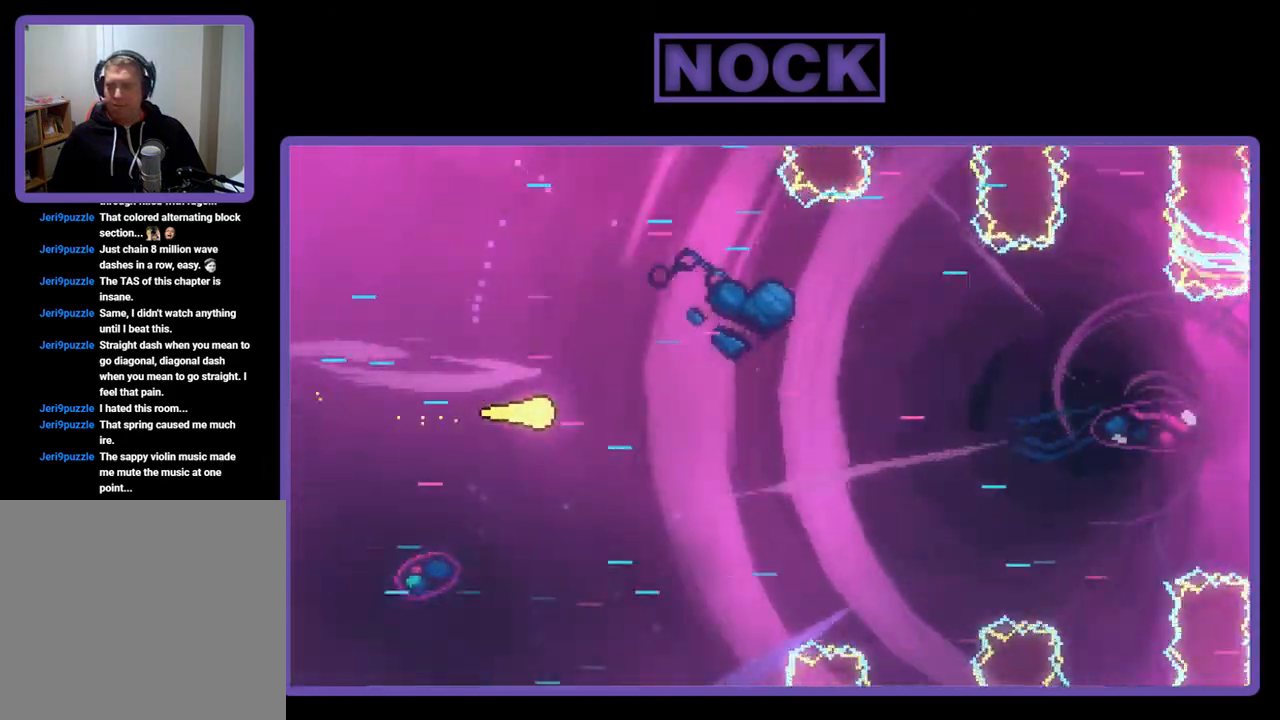
{"buttons": ["DPAD_RIGHT"], "left_stick": "center", "events": []}
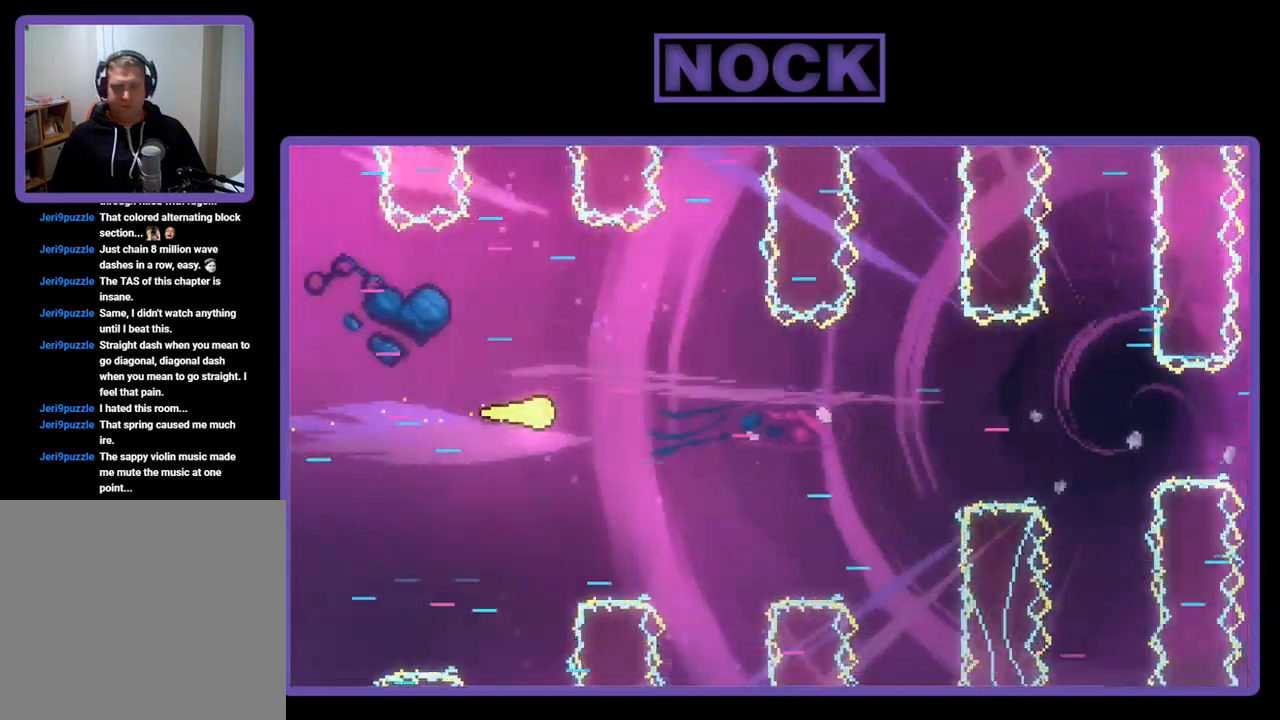
{"buttons": ["DPAD_RIGHT"], "left_stick": "center", "events": []}
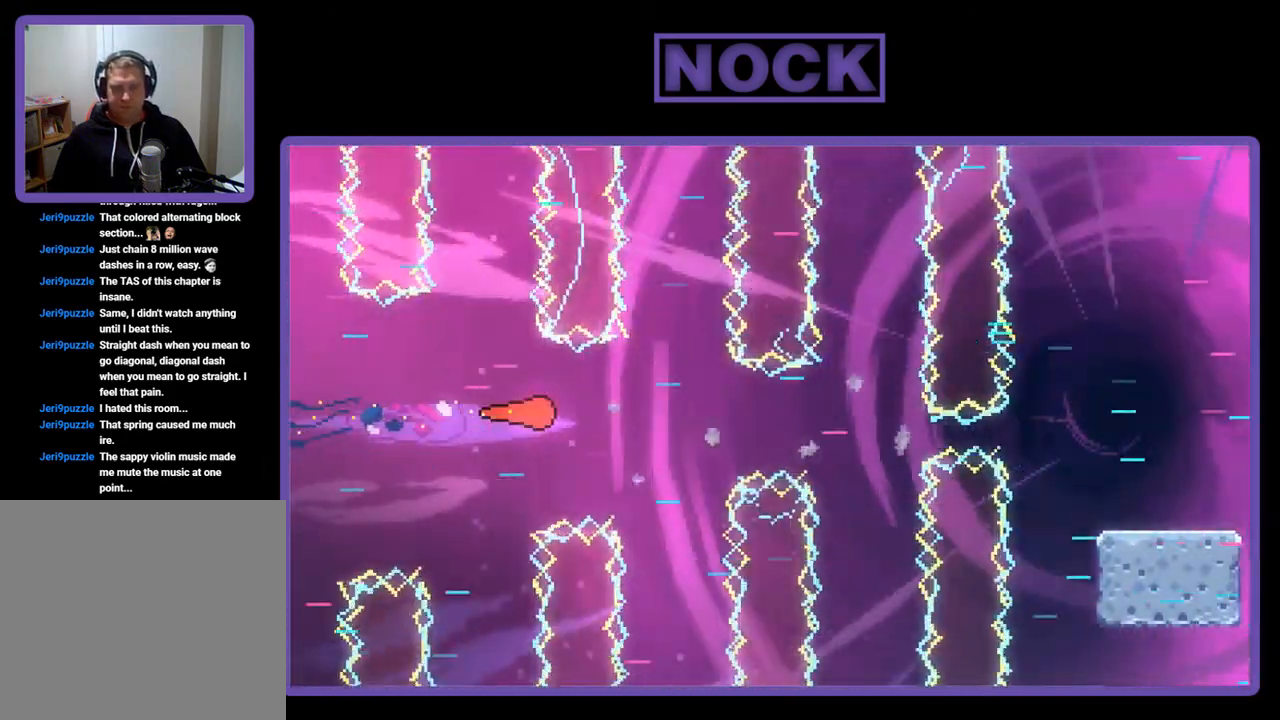
{"buttons": ["DPAD_RIGHT"], "left_stick": "center", "events": []}
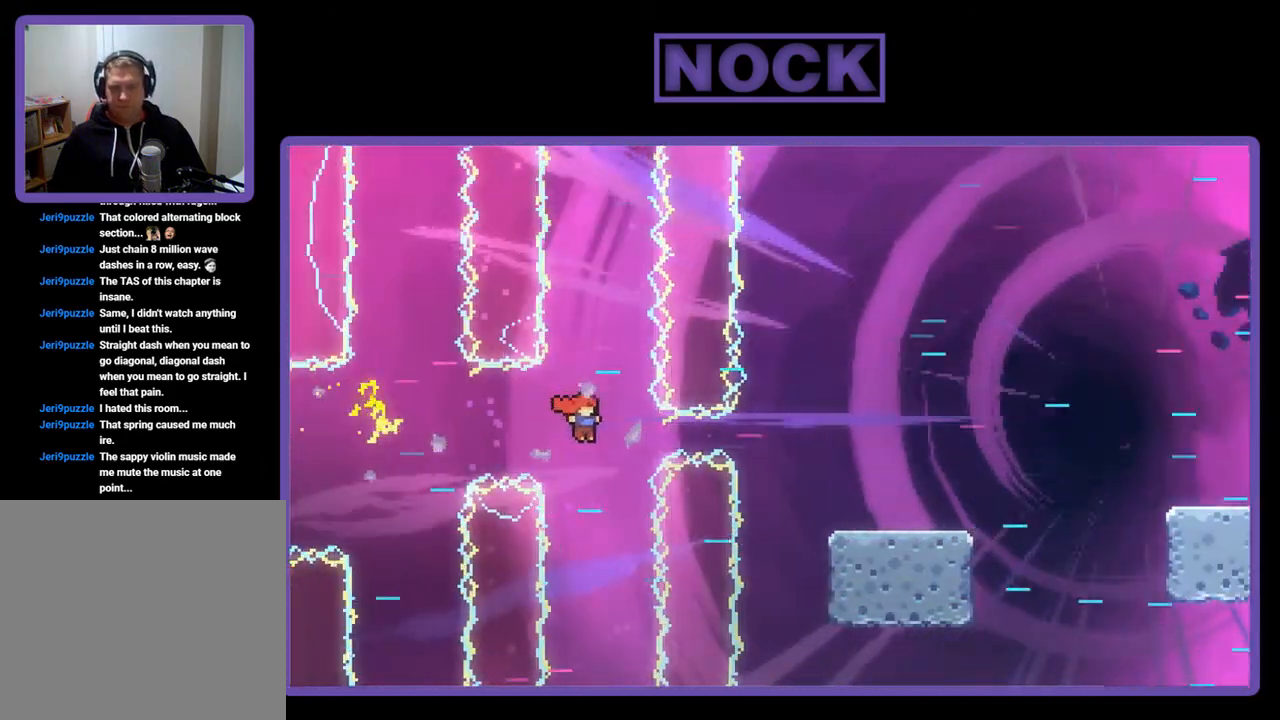
{"buttons": ["DPAD_RIGHT"], "left_stick": "center", "events": [[50, "CIRCLE", "down"], [250, "CIRCLE", "up"]]}
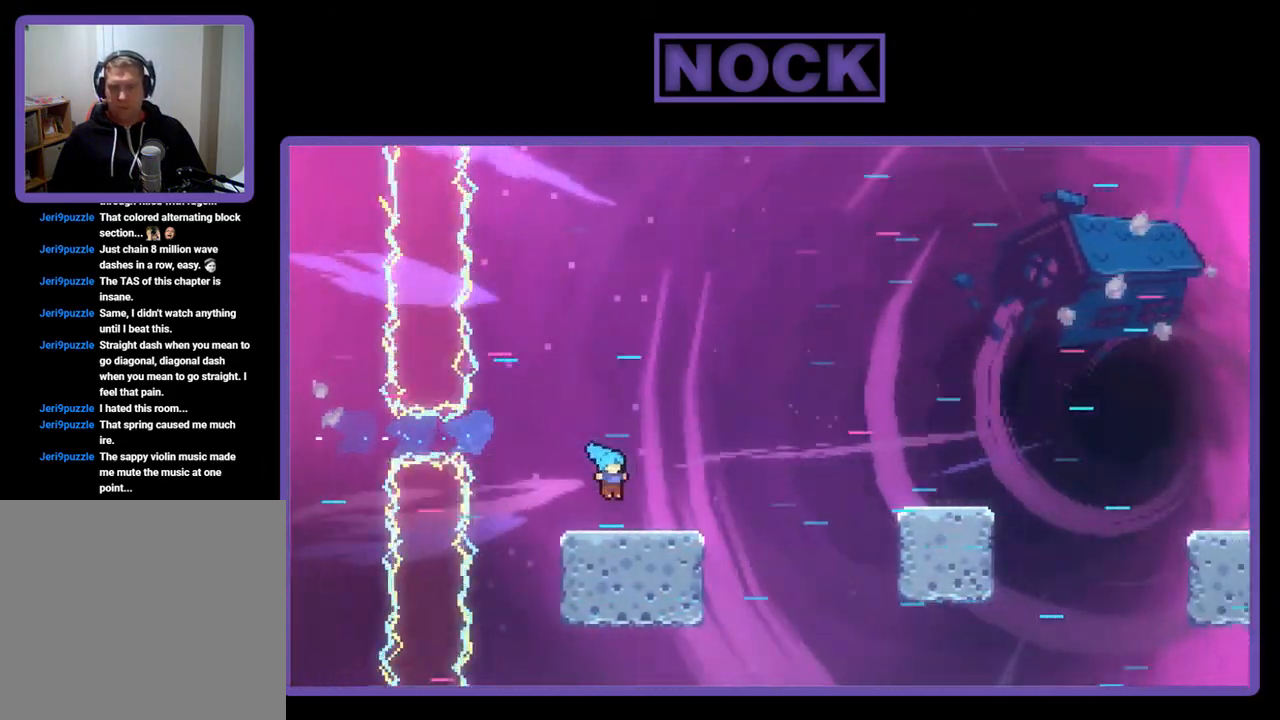
{"buttons": ["DPAD_RIGHT"], "left_stick": "center", "events": [[117, "CROSS", "down"], [283, "CROSS", "up"]]}
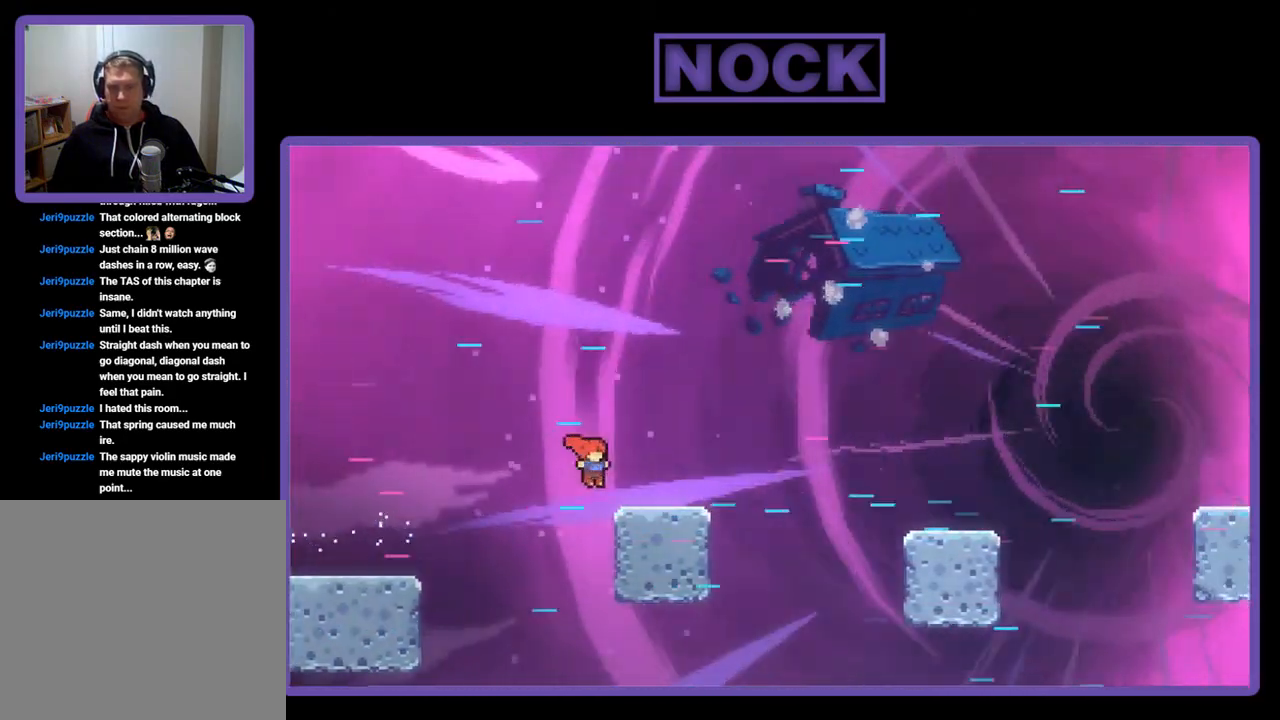
{"buttons": ["DPAD_RIGHT"], "left_stick": "center", "events": [[250, "CROSS", "down"], [383, "CROSS", "up"]]}
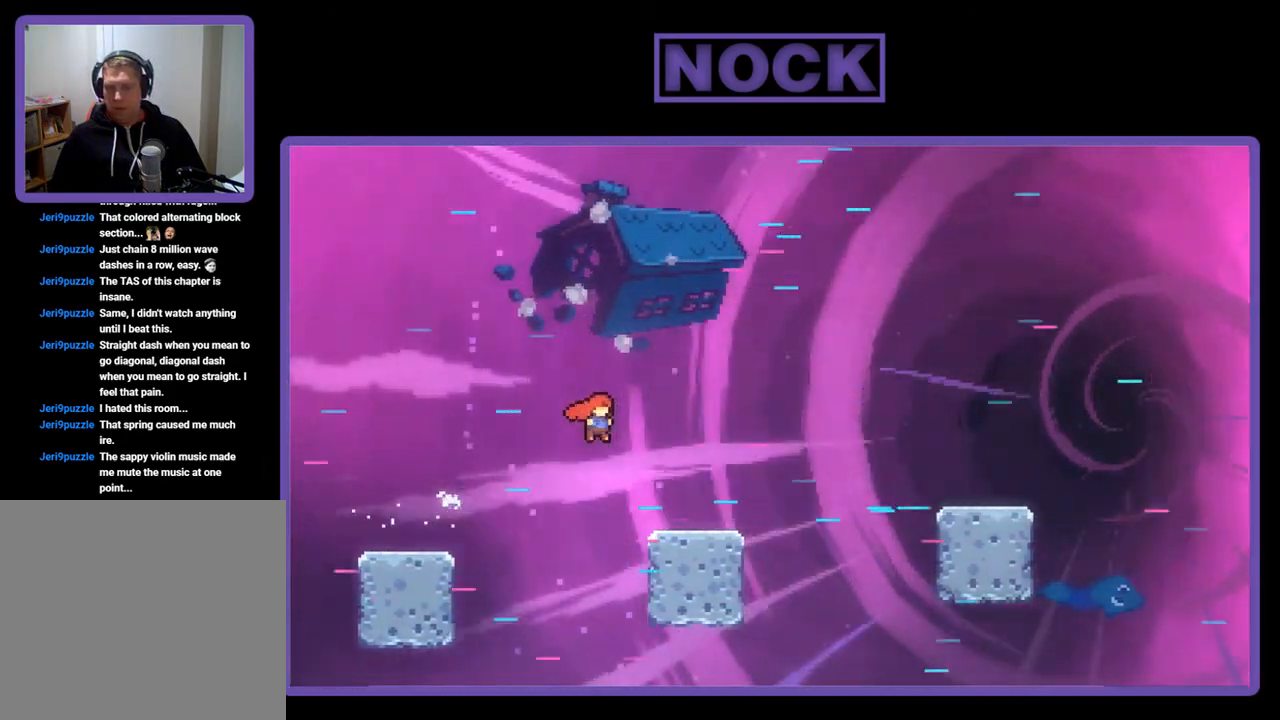
{"buttons": ["CROSS", "DPAD_RIGHT"], "left_stick": "center", "events": [[283, "CROSS", "down"]]}
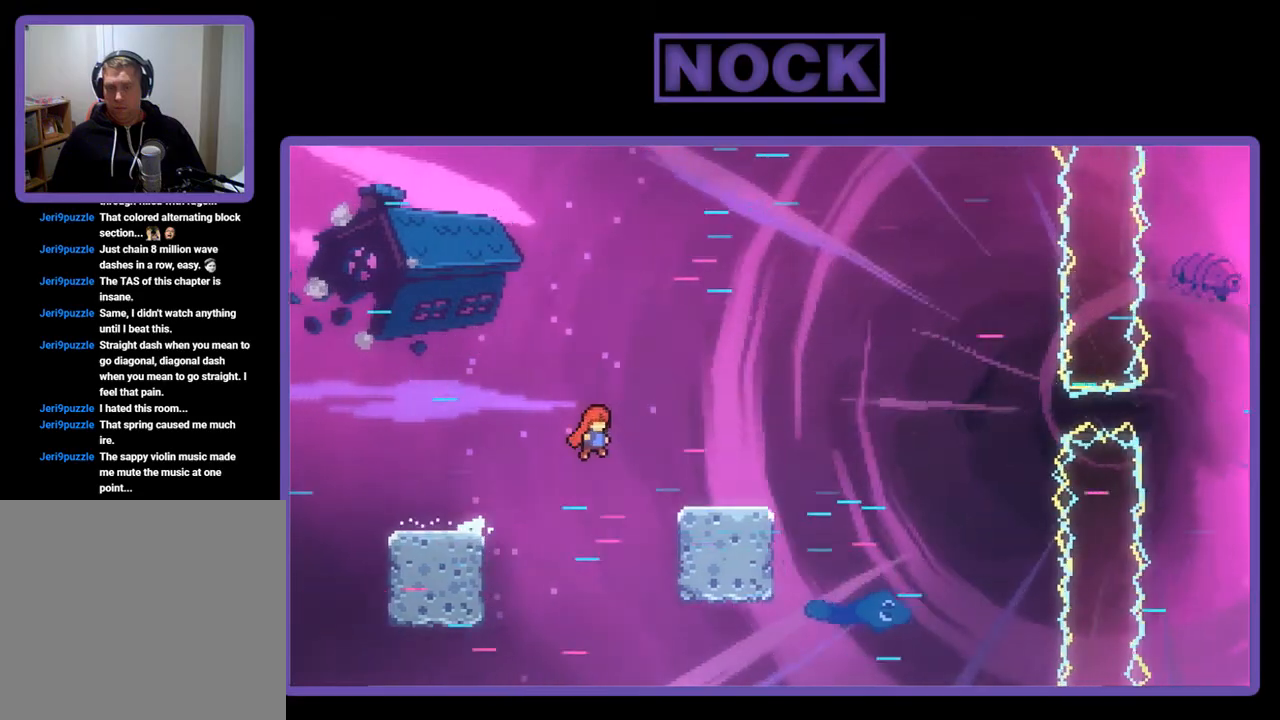
{"buttons": ["CROSS", "DPAD_RIGHT"], "left_stick": "center", "events": [[50, "CROSS", "up"], [350, "CROSS", "down"]]}
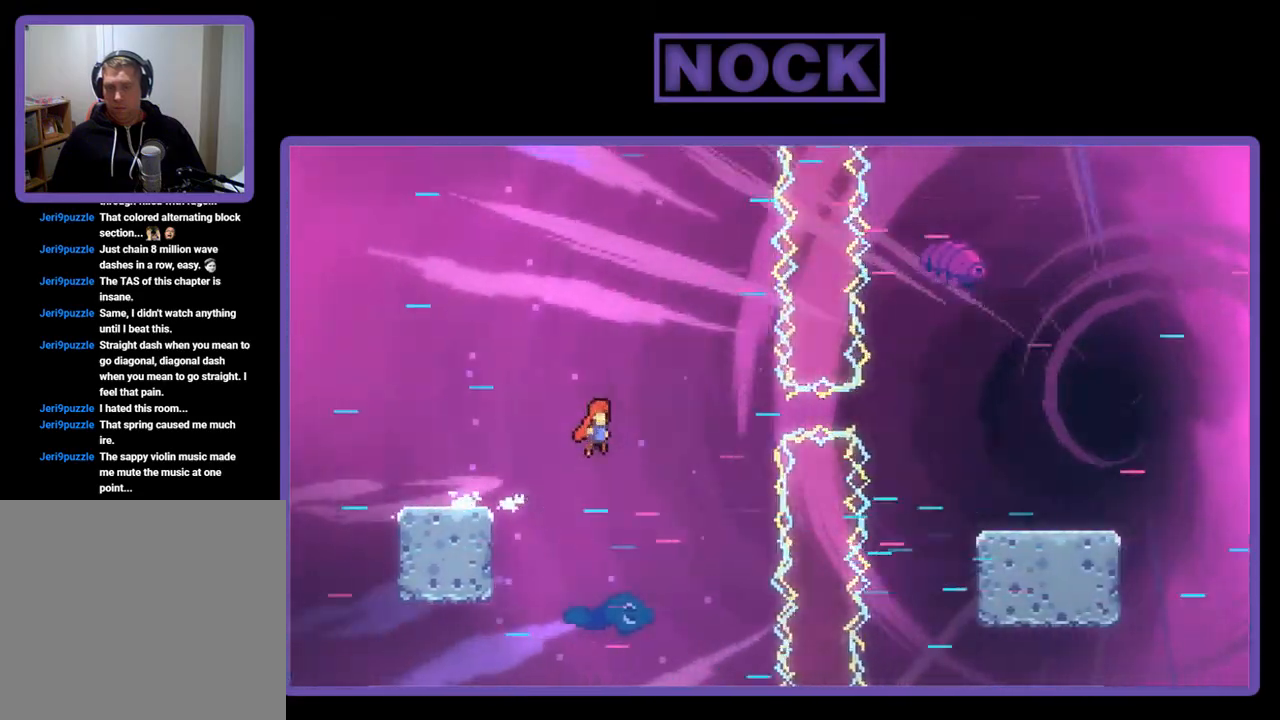
{"buttons": ["CIRCLE", "DPAD_RIGHT"], "left_stick": "center", "events": [[150, "CROSS", "up"], [283, "CIRCLE", "down"]]}
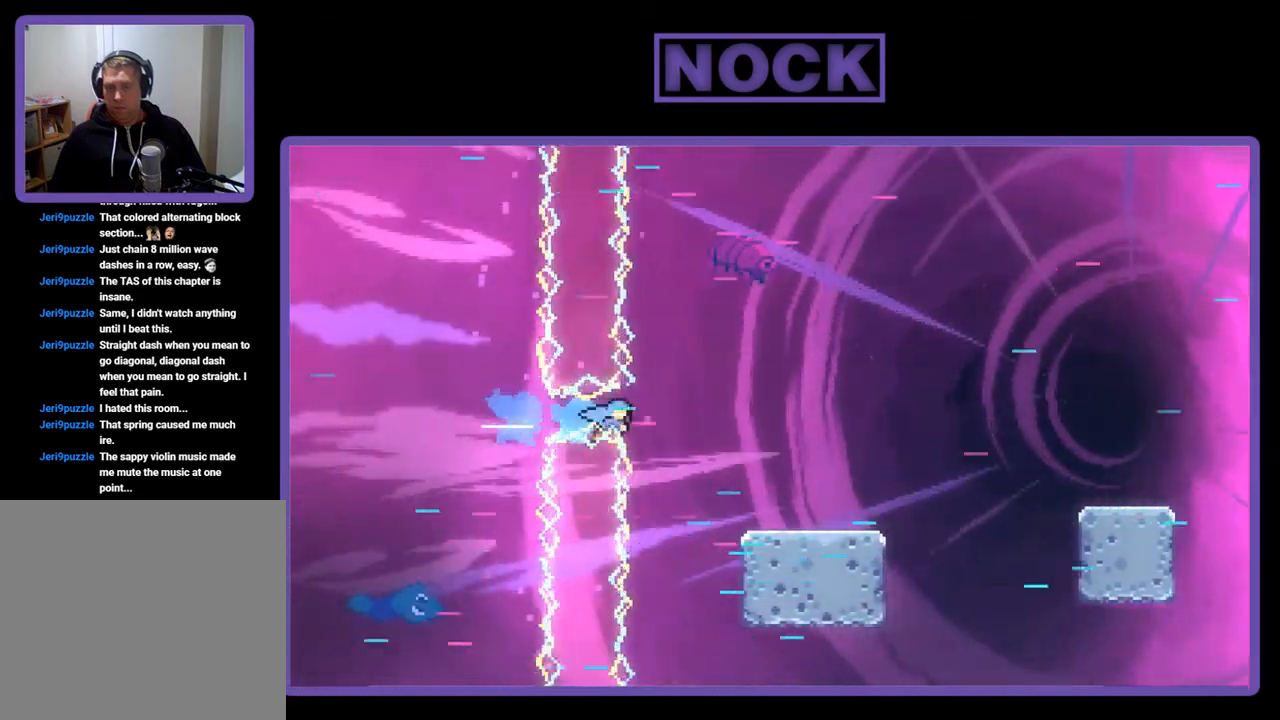
{"buttons": ["CROSS", "DPAD_RIGHT"], "left_stick": "center", "events": [[83, "CIRCLE", "up"], [450, "CROSS", "down"]]}
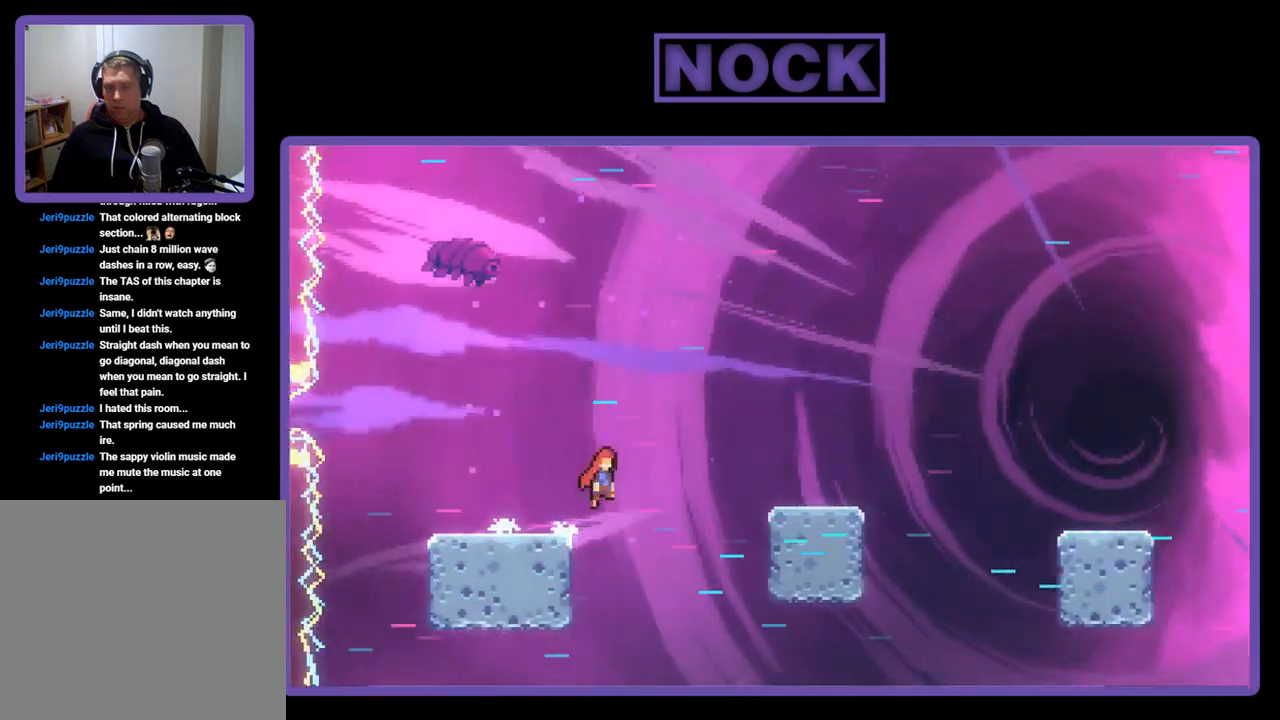
{"buttons": ["CROSS", "DPAD_RIGHT"], "left_stick": "center", "events": [[150, "CROSS", "up"], [483, "CROSS", "down"]]}